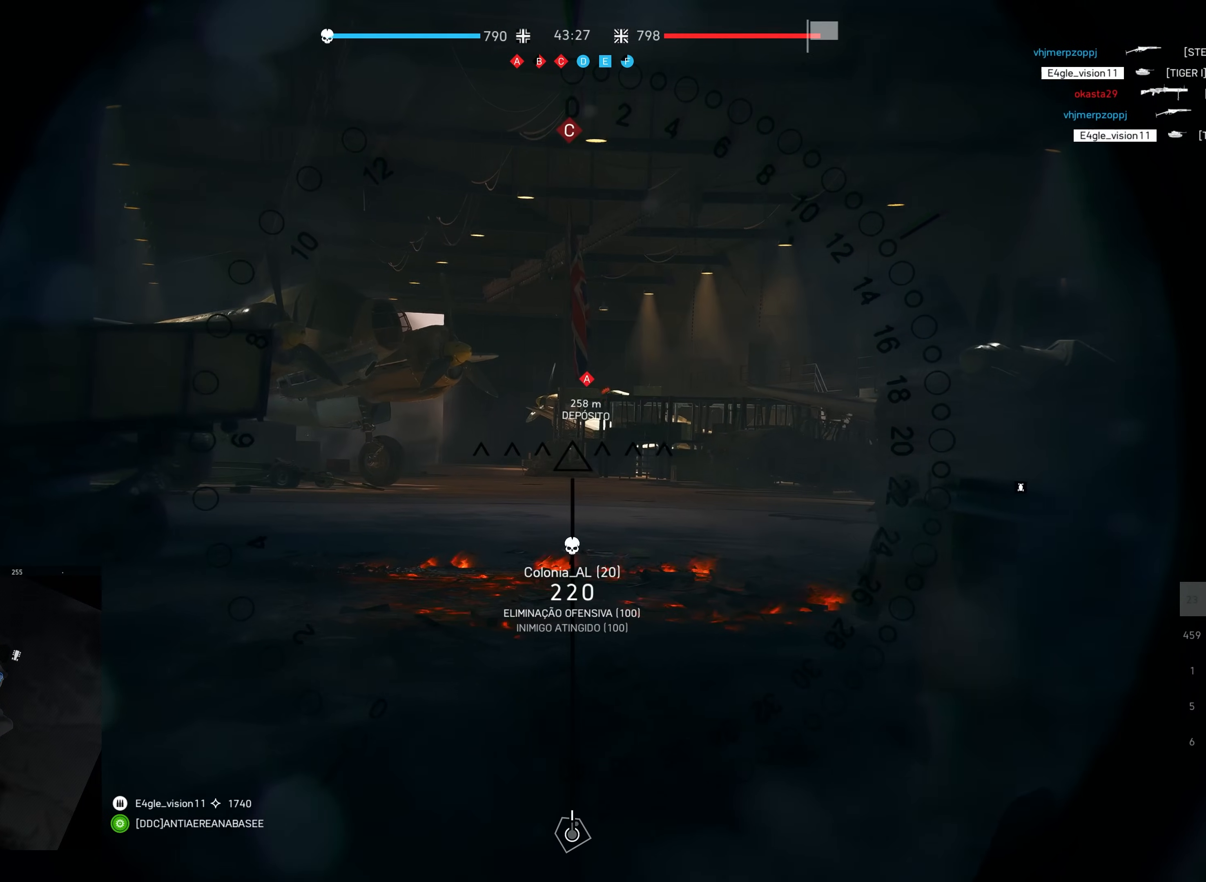
Gameplay with keyboard and mouse; each line is a JSON object with the keys and mouse buttons held at the frame after it. "events" lists presses ("down") and releases ("up") of "a", "ctrl", "d", "e", "f", "q", "r", "s", "shift", "space", "tab", "w", "mouse_left", "mouse_wheel", "mouse_right", "mouse_mb4" and "mouse_mb5" between this image and that frame as [ms after this image, input, new state], when the widget could be followed in between. "mouse_left", "mouse_wheel", "mouse_right", "mouse_mb4", "mouse_mb5" = the "left", "wheel", "right", "mb4", "mb5" buttons of the "mouse" list. No other keys are recorded. "wheel" means that the mouse wheel is clicked or scrolled. Mouse movement is not recorded.
{"keys": ["w"], "mouse": [], "events": [[233, "s", "up"], [333, "w", "down"]]}
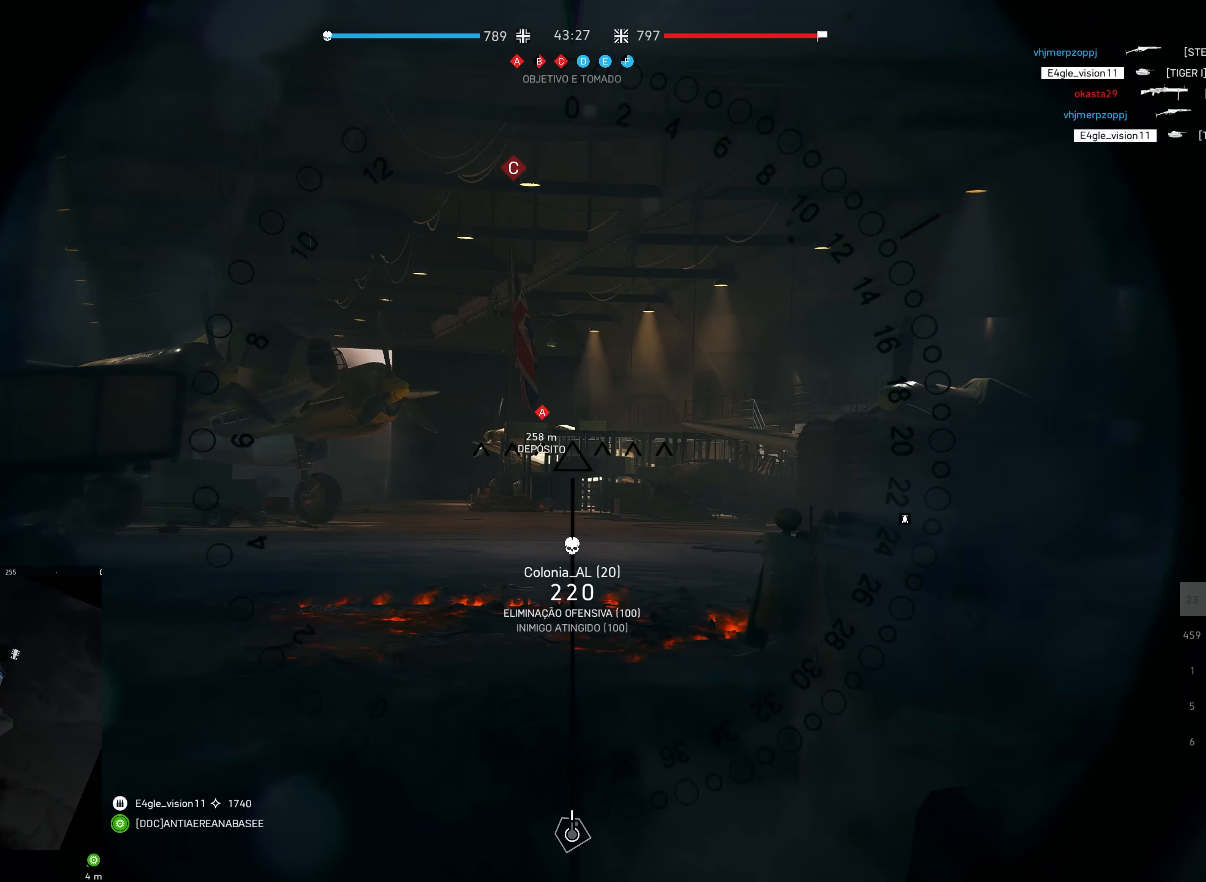
{"keys": ["shift", "w"], "mouse": [], "events": [[183, "shift", "down"]]}
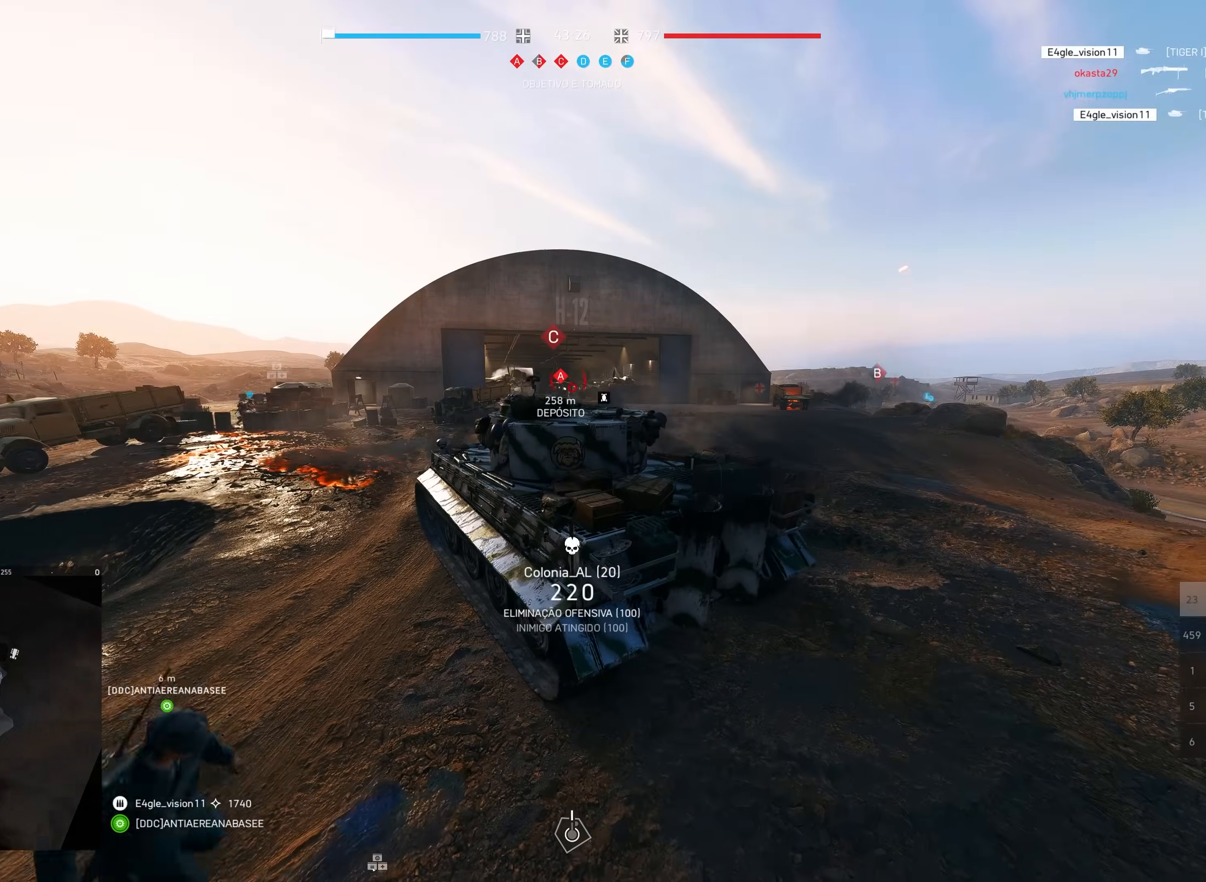
{"keys": ["d", "shift", "w"], "mouse": [], "events": [[117, "a", "down"], [300, "a", "up"], [483, "d", "down"]]}
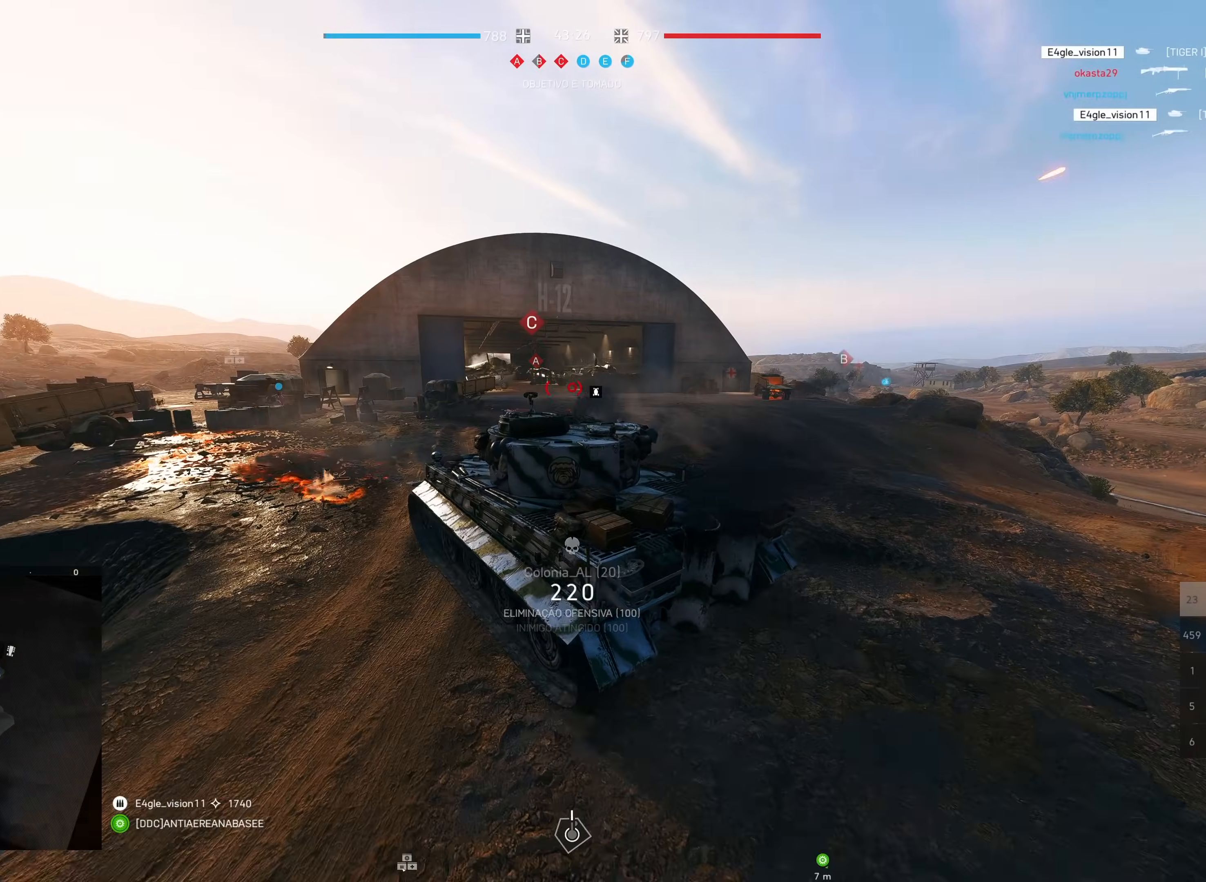
{"keys": ["d", "shift", "w"], "mouse": [], "events": [[50, "d", "up"], [267, "mouse_right", "down"], [350, "d", "down"], [350, "mouse_right", "up"]]}
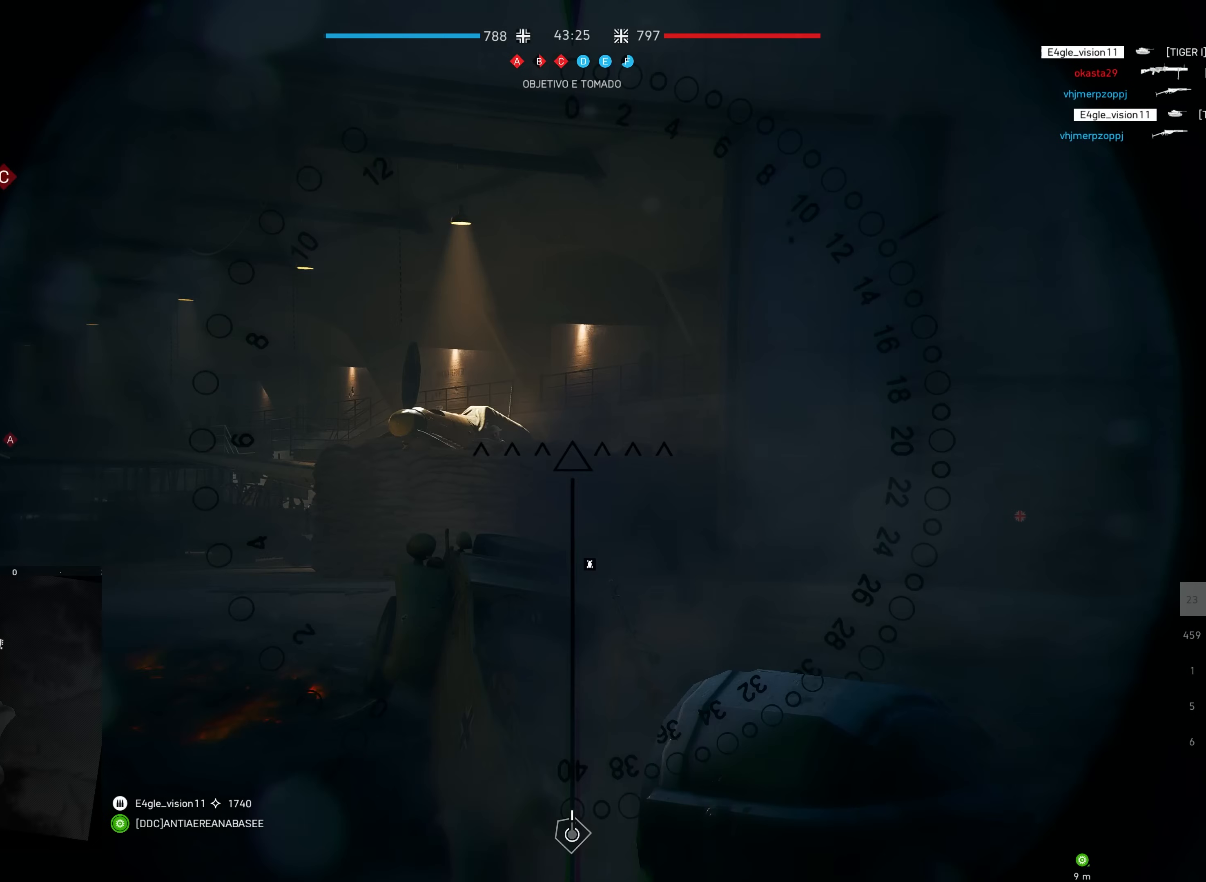
{"keys": [], "mouse": [], "events": [[133, "d", "up"], [383, "shift", "up"], [400, "w", "up"]]}
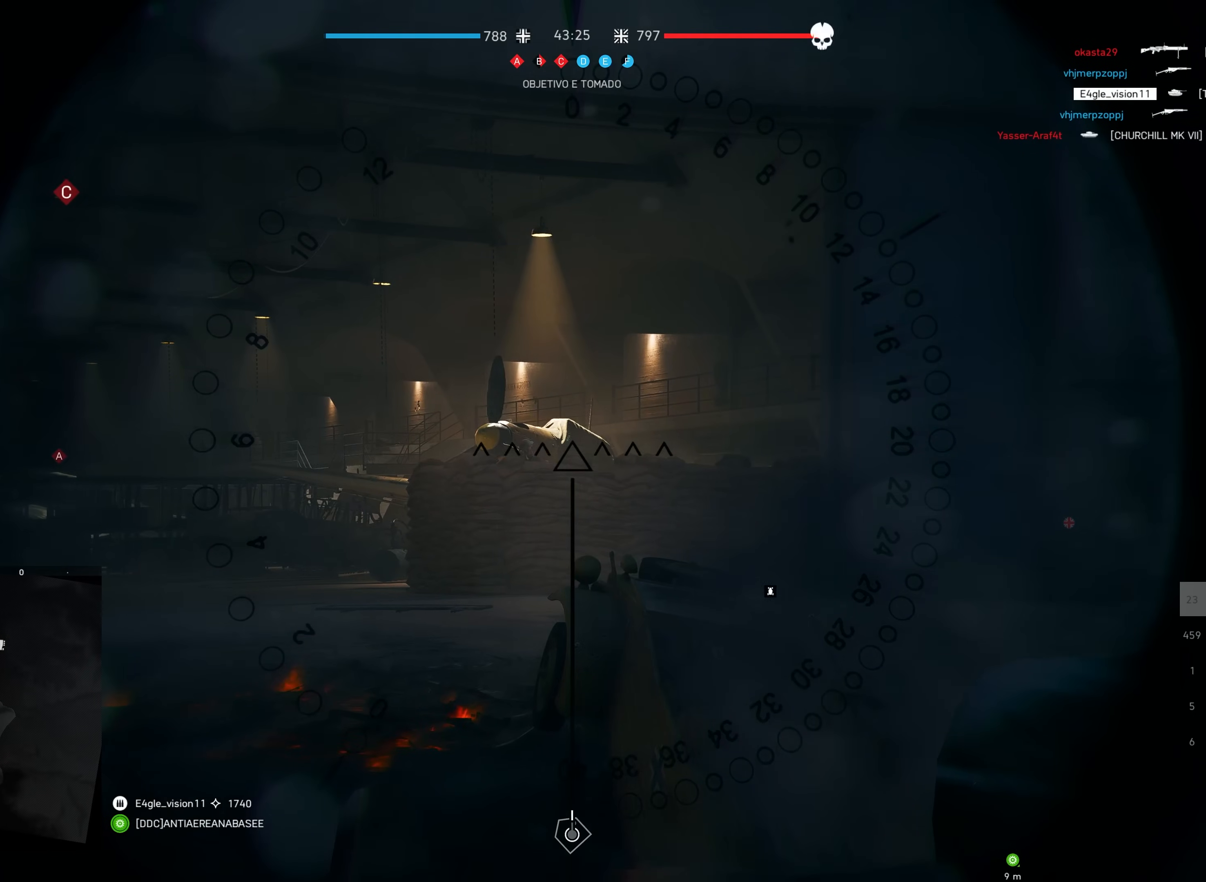
{"keys": ["f"], "mouse": ["left"], "events": [[283, "mouse_left", "down"], [333, "mouse_mb5", "down"], [367, "mouse_mb5", "up"], [417, "f", "down"]]}
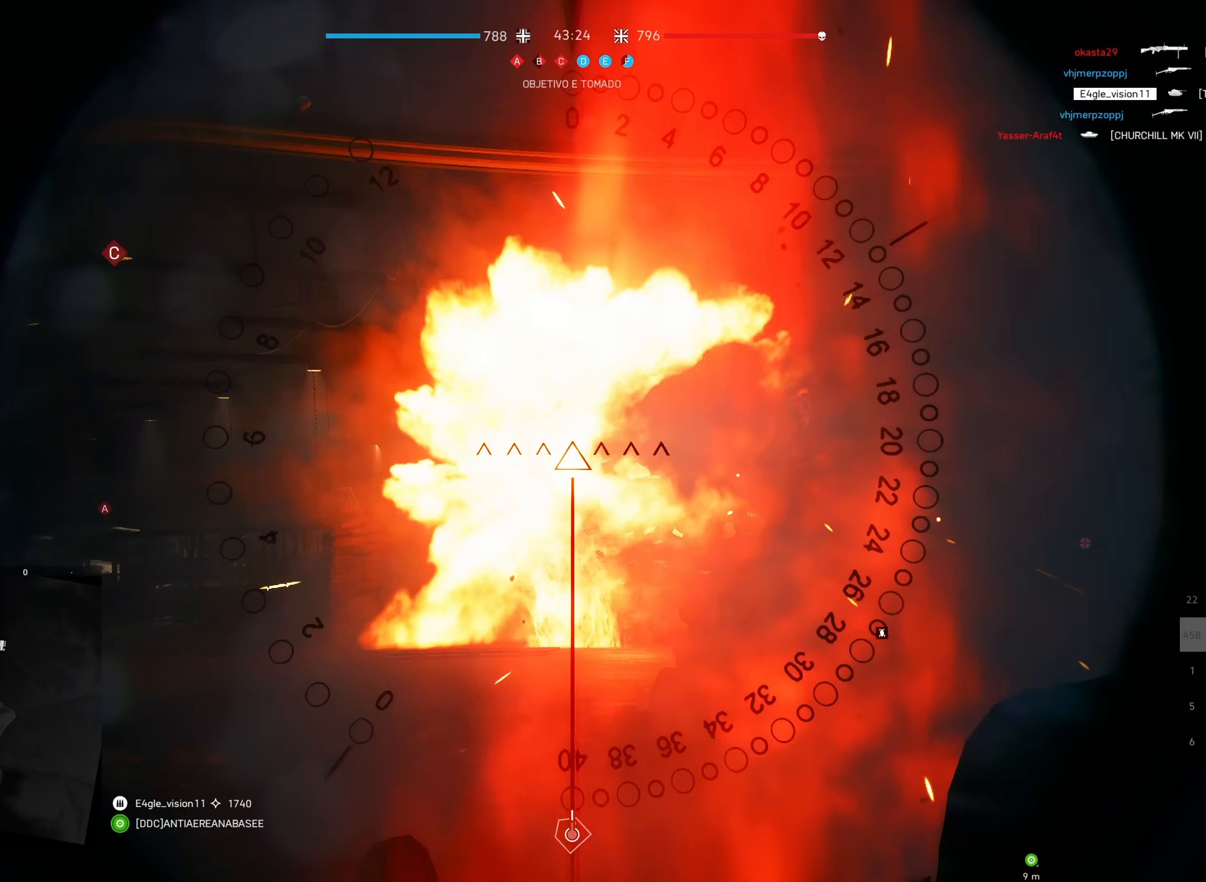
{"keys": [], "mouse": ["left"], "events": [[33, "f", "up"]]}
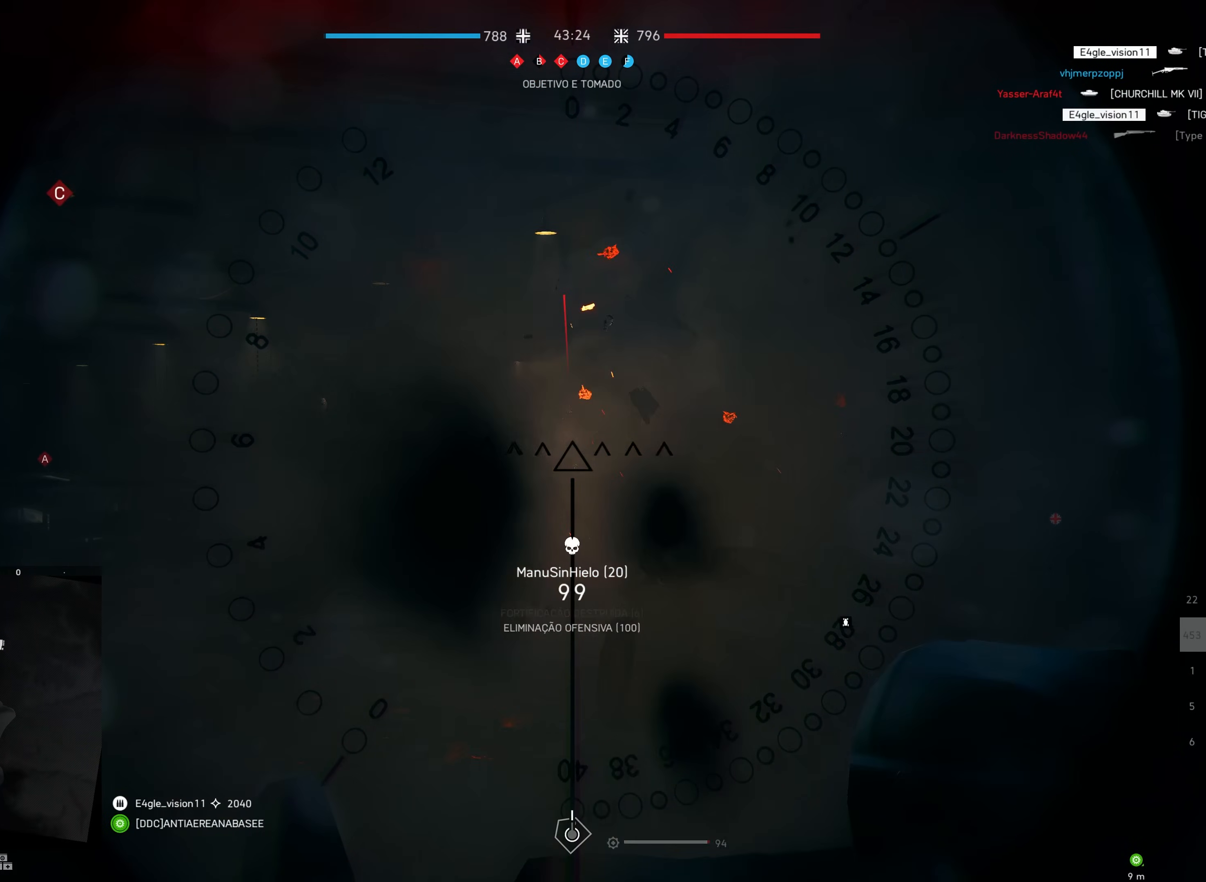
{"keys": ["s"], "mouse": [], "events": [[267, "s", "down"], [283, "a", "down"], [383, "mouse_left", "up"], [400, "a", "up"]]}
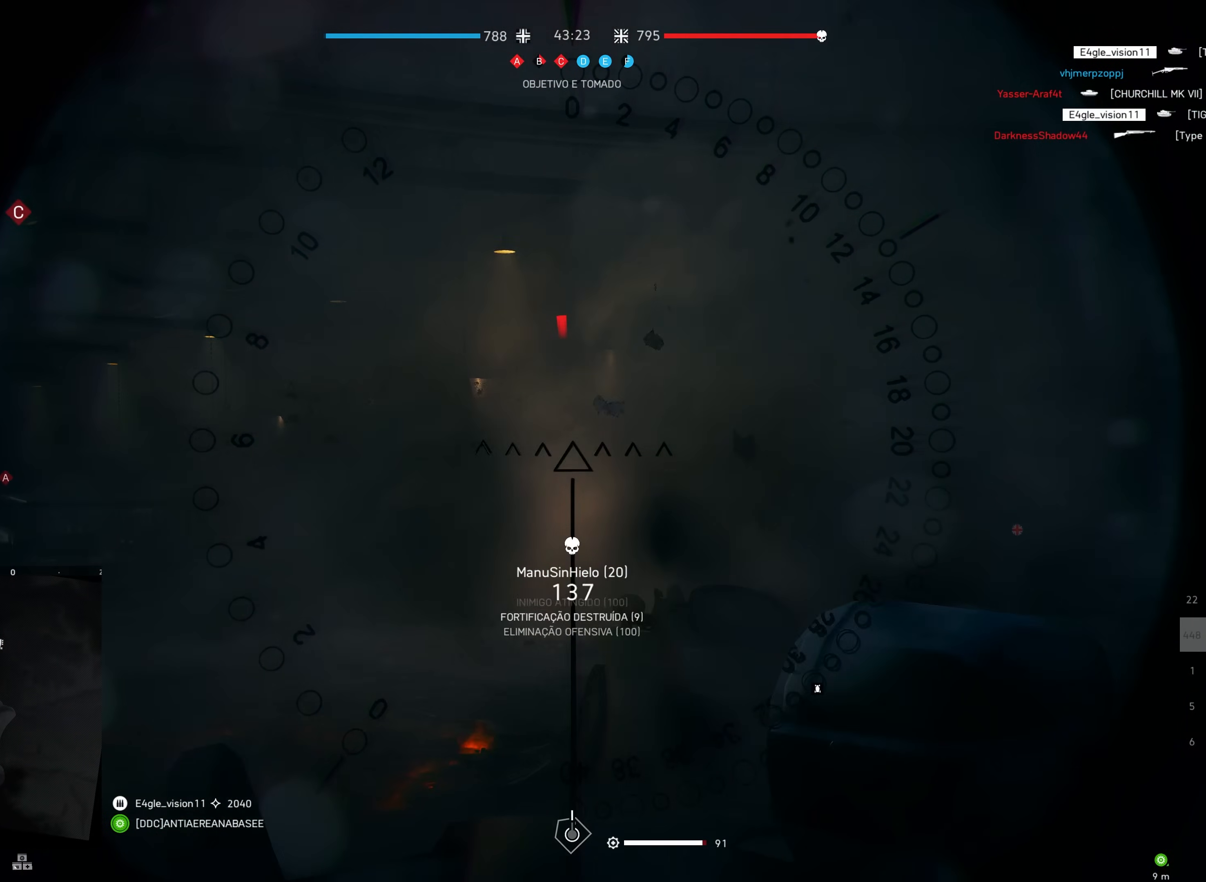
{"keys": ["a", "s", "shift"], "mouse": [], "events": [[400, "shift", "down"], [433, "a", "down"]]}
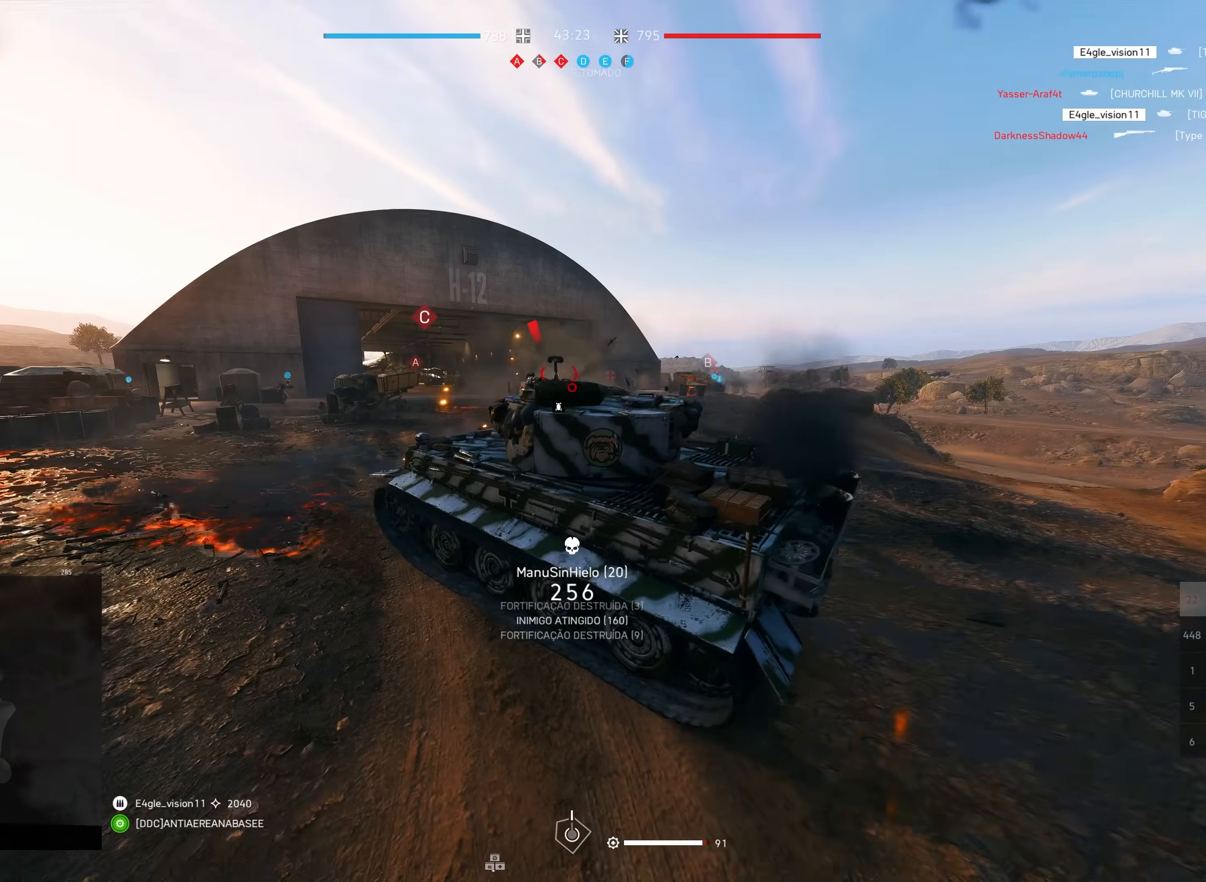
{"keys": ["s", "shift"], "mouse": [], "events": [[200, "a", "up"]]}
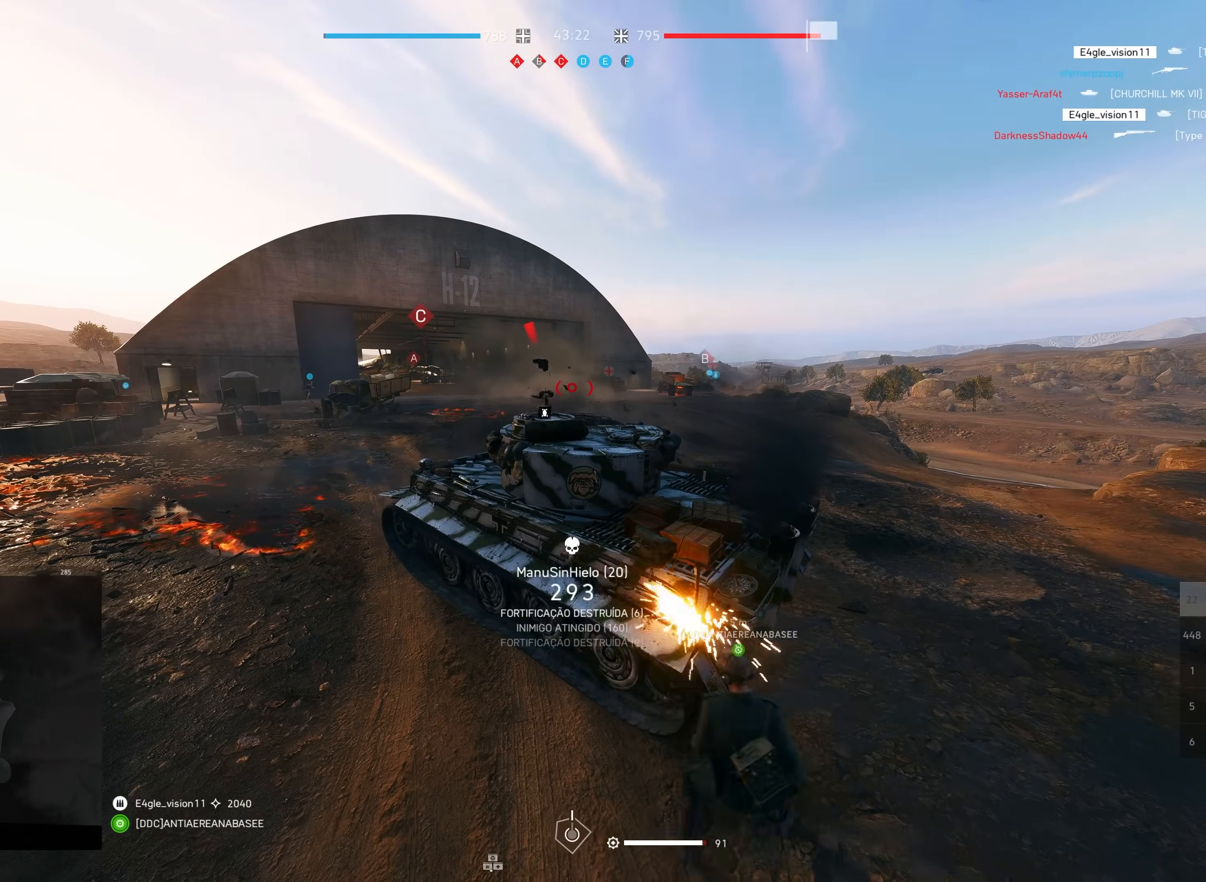
{"keys": ["s", "shift"], "mouse": [], "events": [[383, "a", "down"], [483, "a", "up"]]}
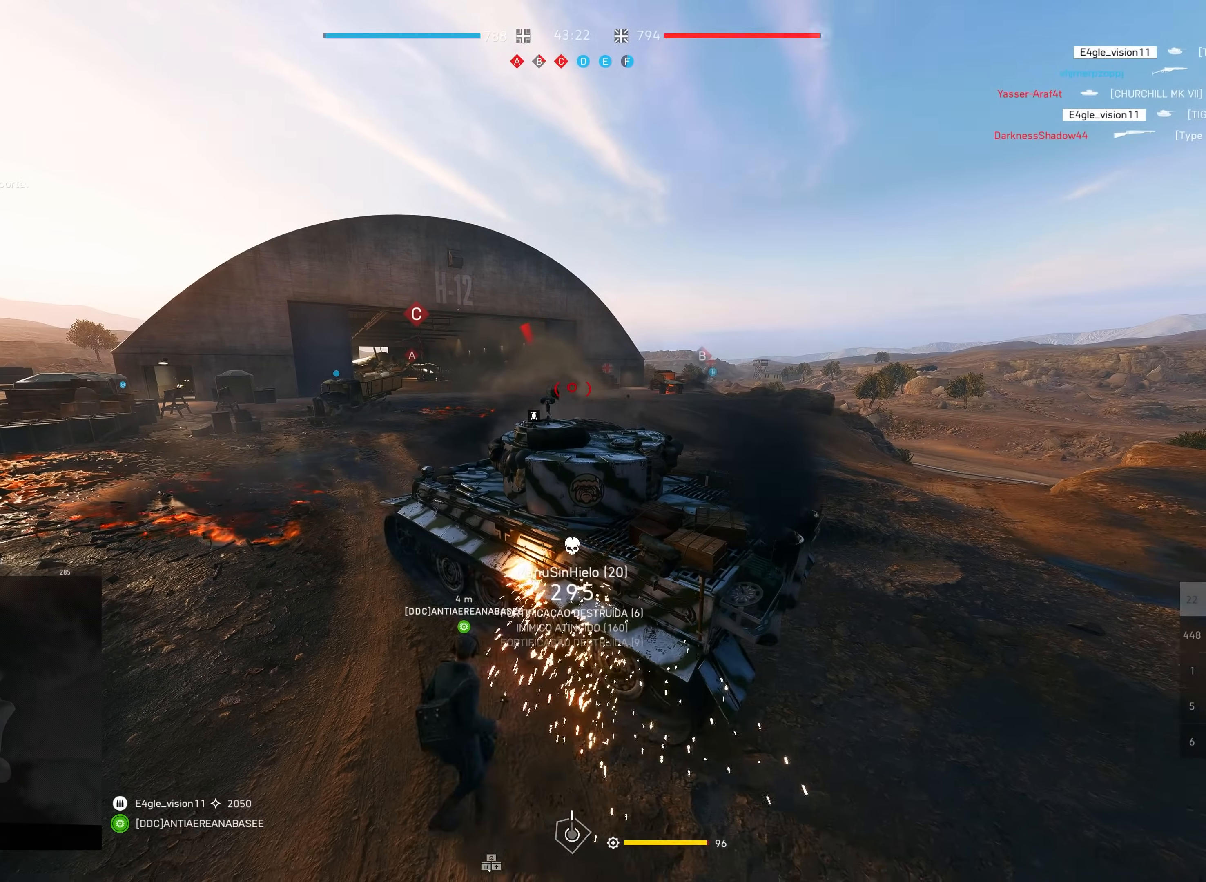
{"keys": ["w"], "mouse": [], "events": [[300, "s", "up"], [333, "shift", "up"], [450, "w", "down"]]}
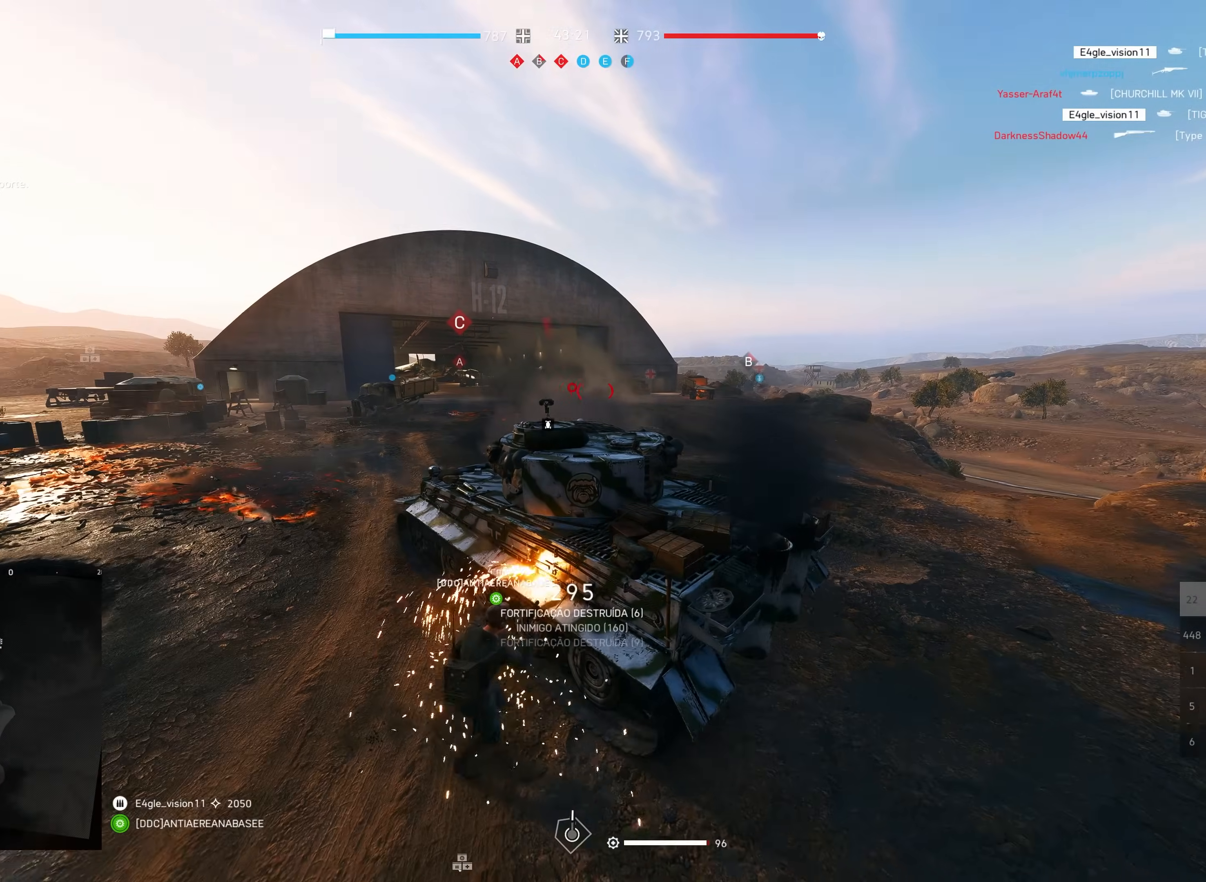
{"keys": ["w"], "mouse": [], "events": [[300, "mouse_right", "down"], [400, "mouse_right", "up"]]}
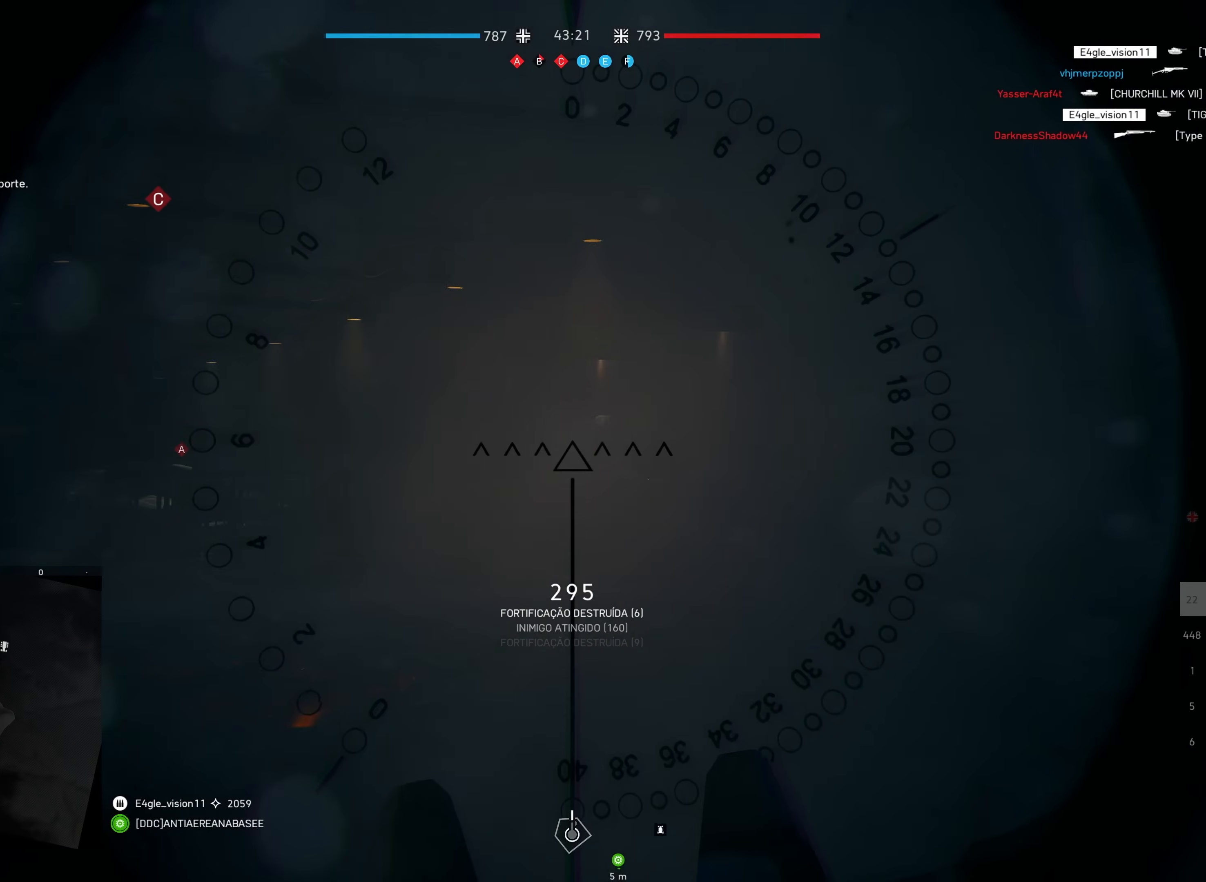
{"keys": ["w"], "mouse": [], "events": []}
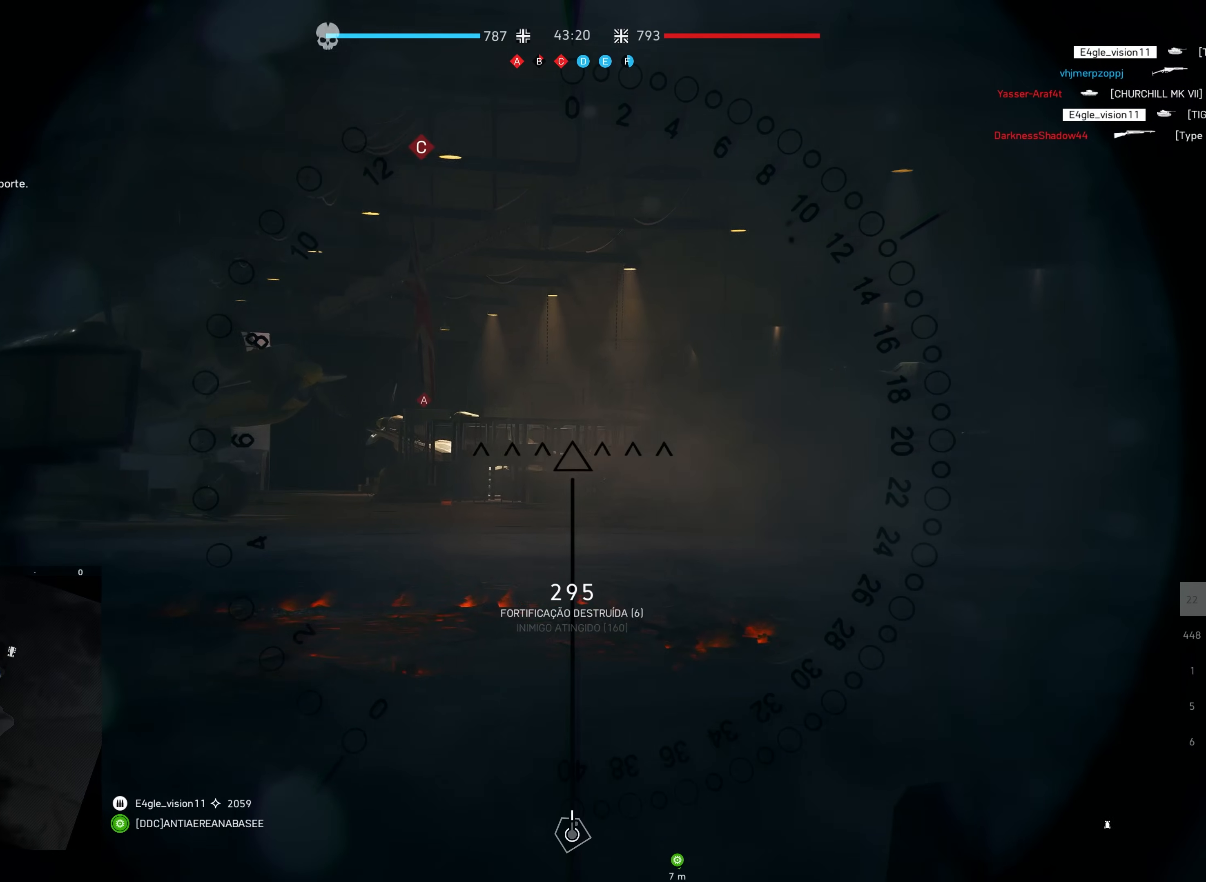
{"keys": ["w"], "mouse": [], "events": []}
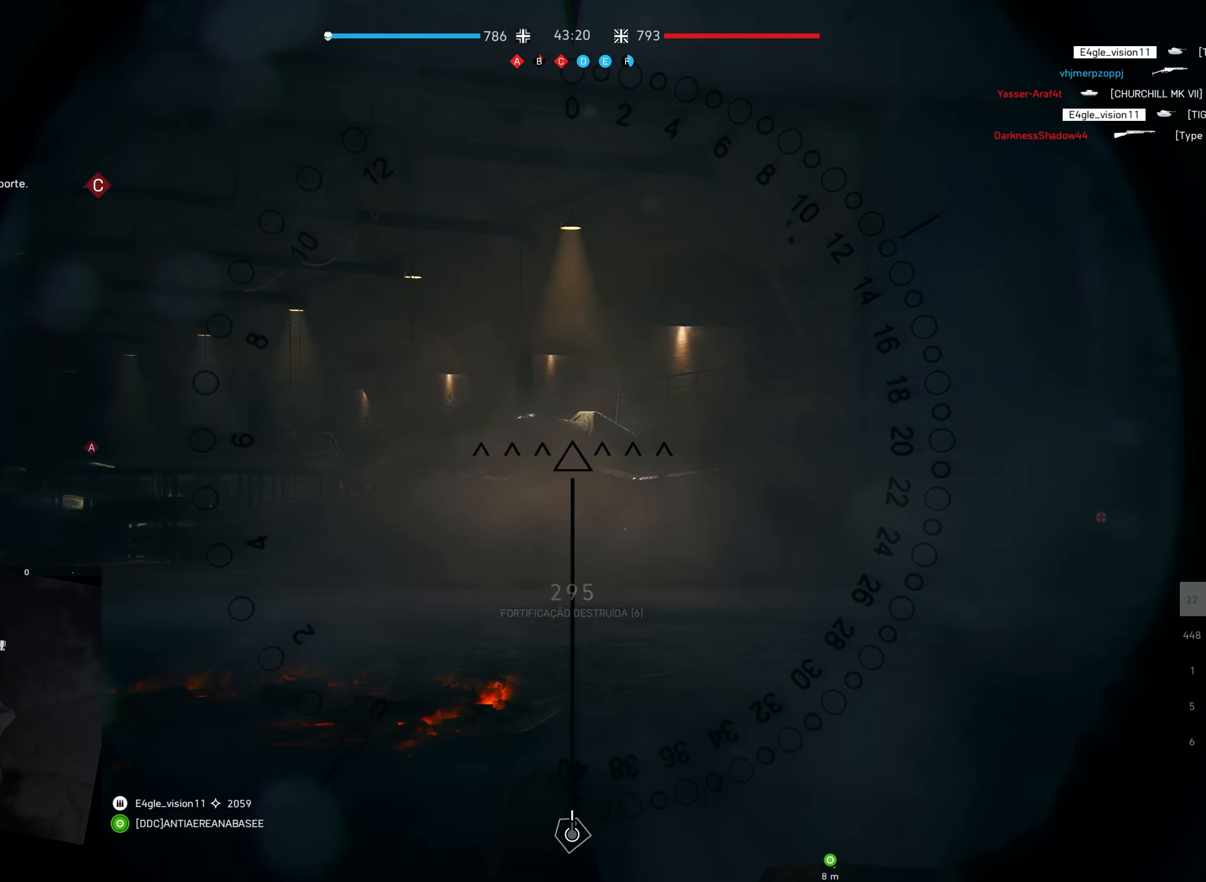
{"keys": [], "mouse": [], "events": [[200, "w", "up"]]}
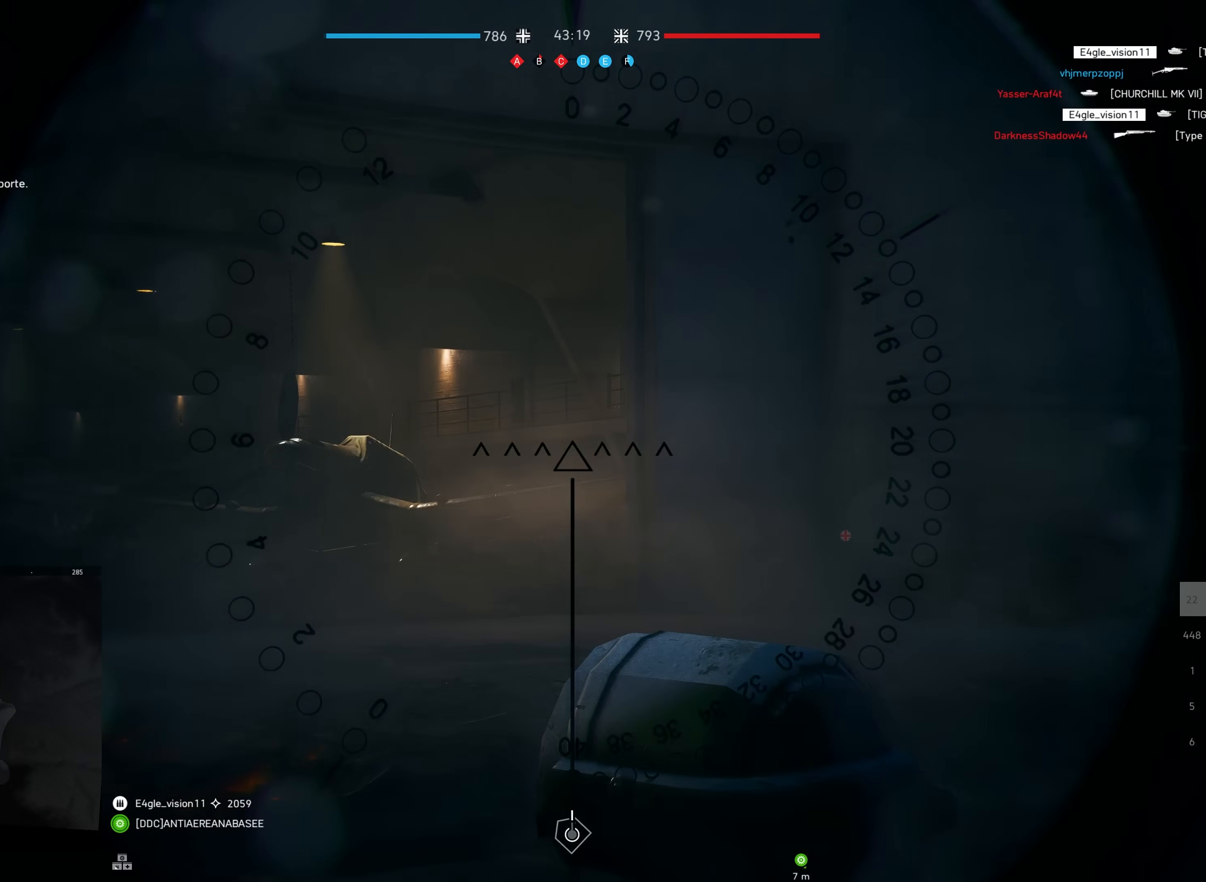
{"keys": ["w"], "mouse": [], "events": [[500, "w", "down"]]}
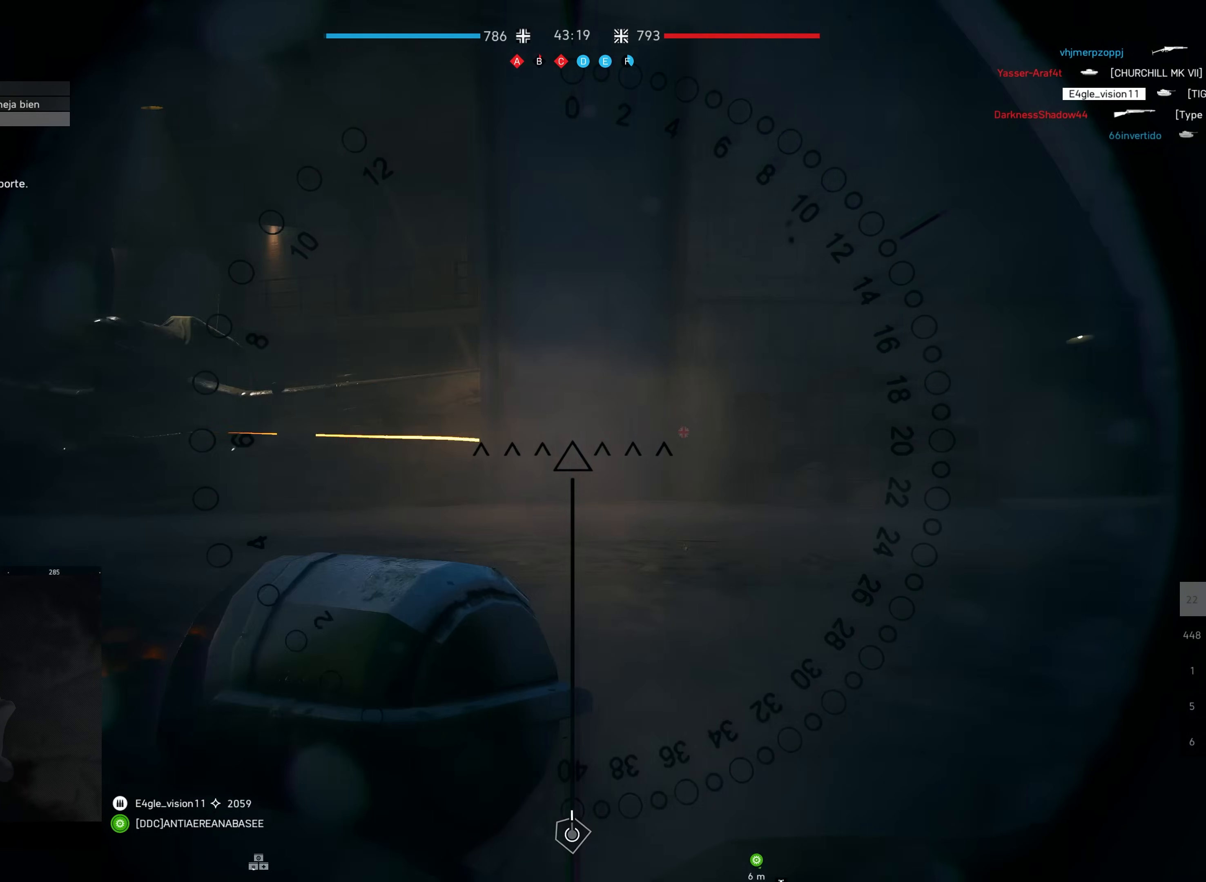
{"keys": [], "mouse": [], "events": [[117, "w", "up"]]}
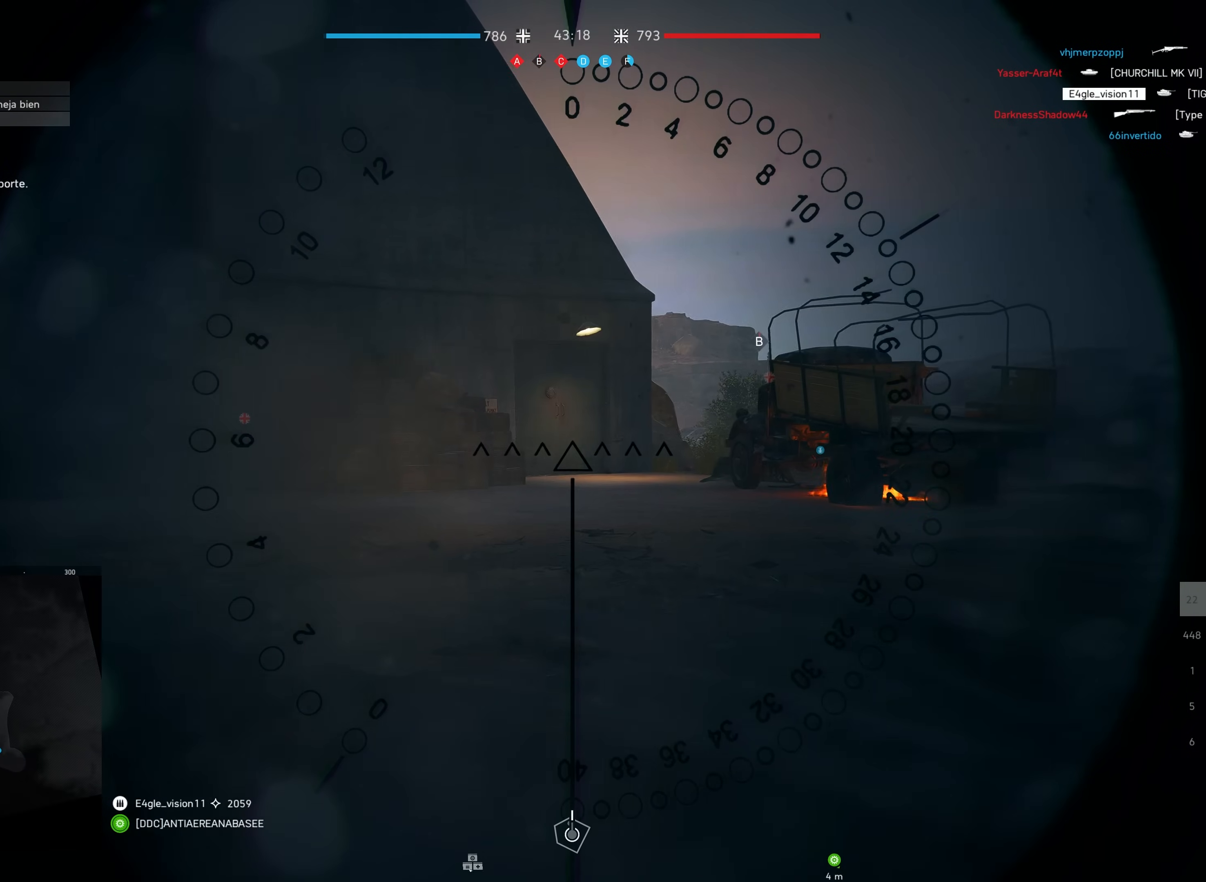
{"keys": [], "mouse": ["left"], "events": [[300, "mouse_left", "down"]]}
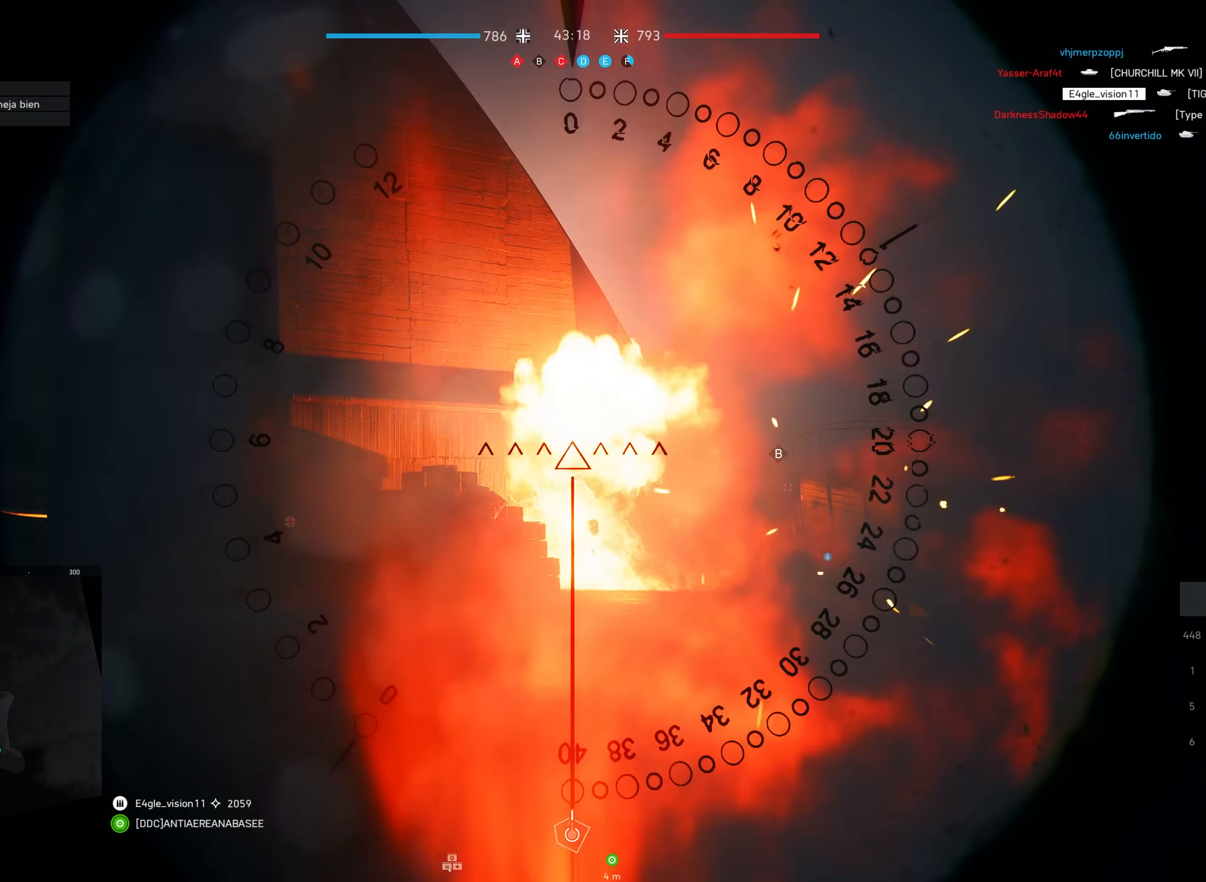
{"keys": [], "mouse": ["left"], "events": [[83, "f", "down"], [183, "f", "up"]]}
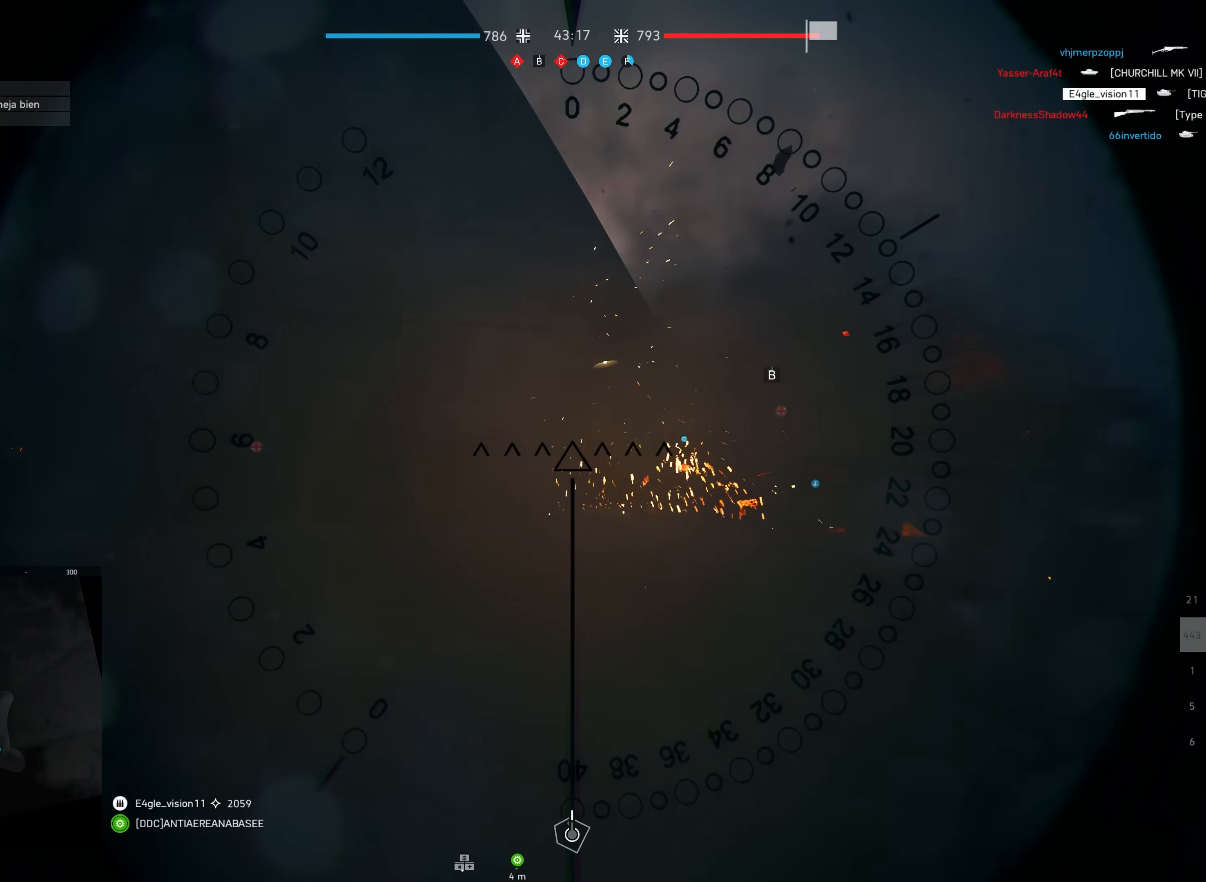
{"keys": ["w"], "mouse": [], "events": [[283, "w", "down"], [317, "mouse_left", "up"]]}
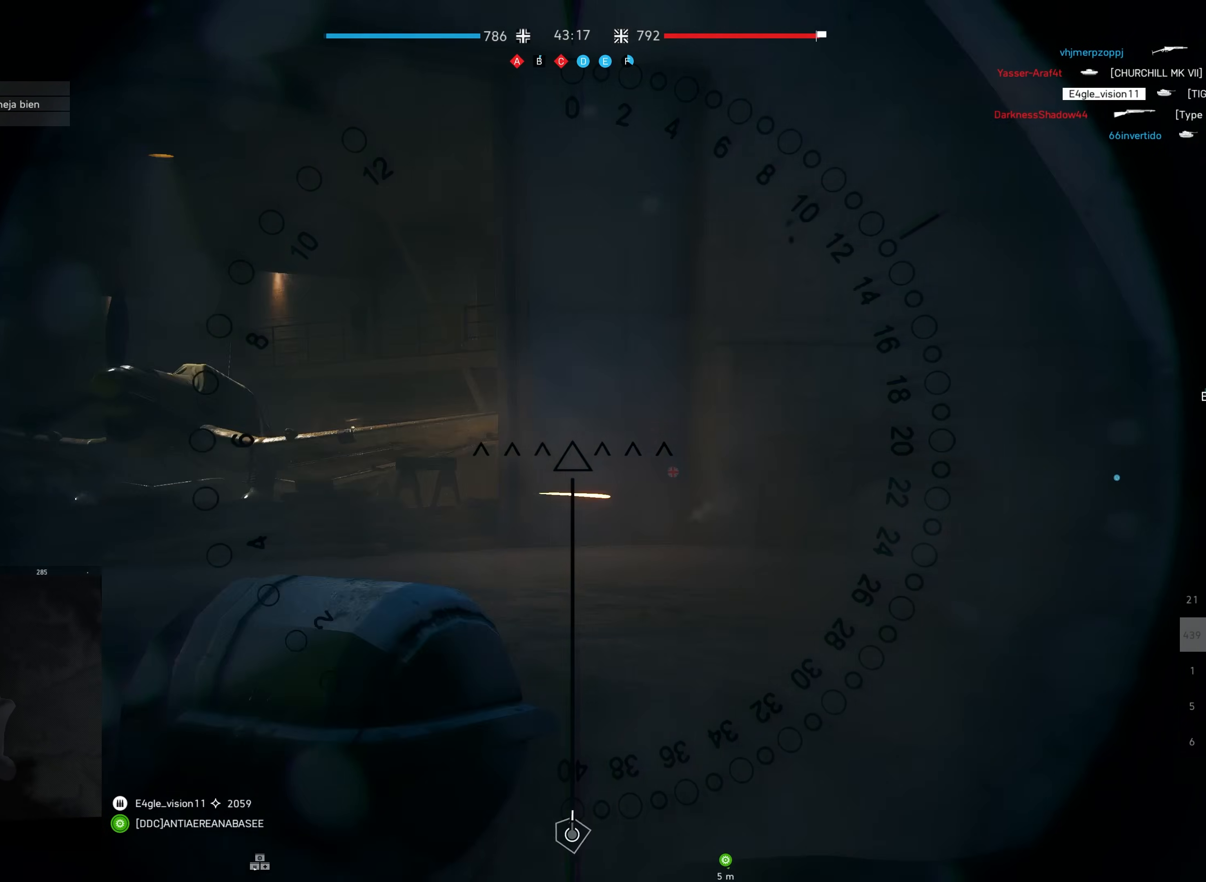
{"keys": ["w"], "mouse": [], "events": []}
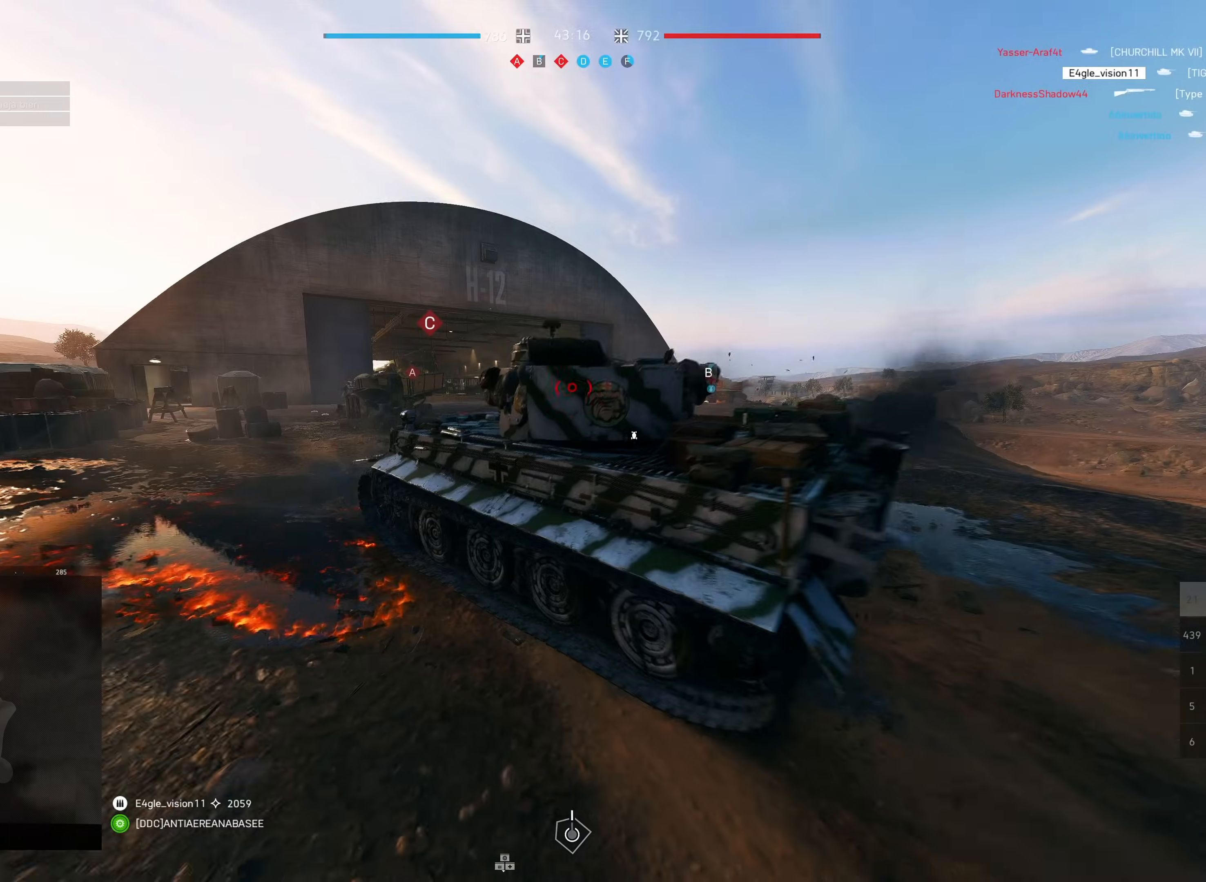
{"keys": ["d"], "mouse": [], "events": [[117, "d", "down"], [267, "w", "up"]]}
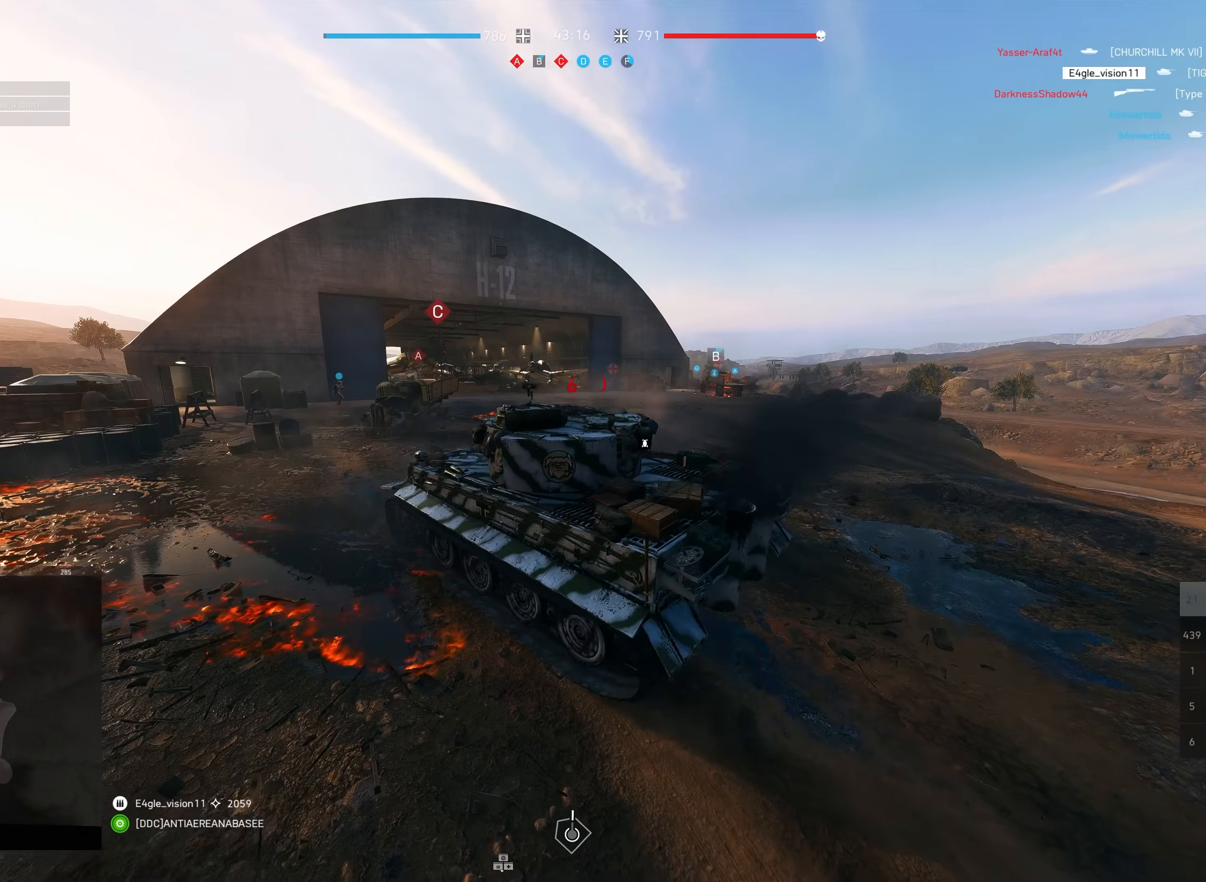
{"keys": ["shift", "w"], "mouse": [], "events": [[283, "shift", "down"], [300, "w", "down"], [467, "d", "up"]]}
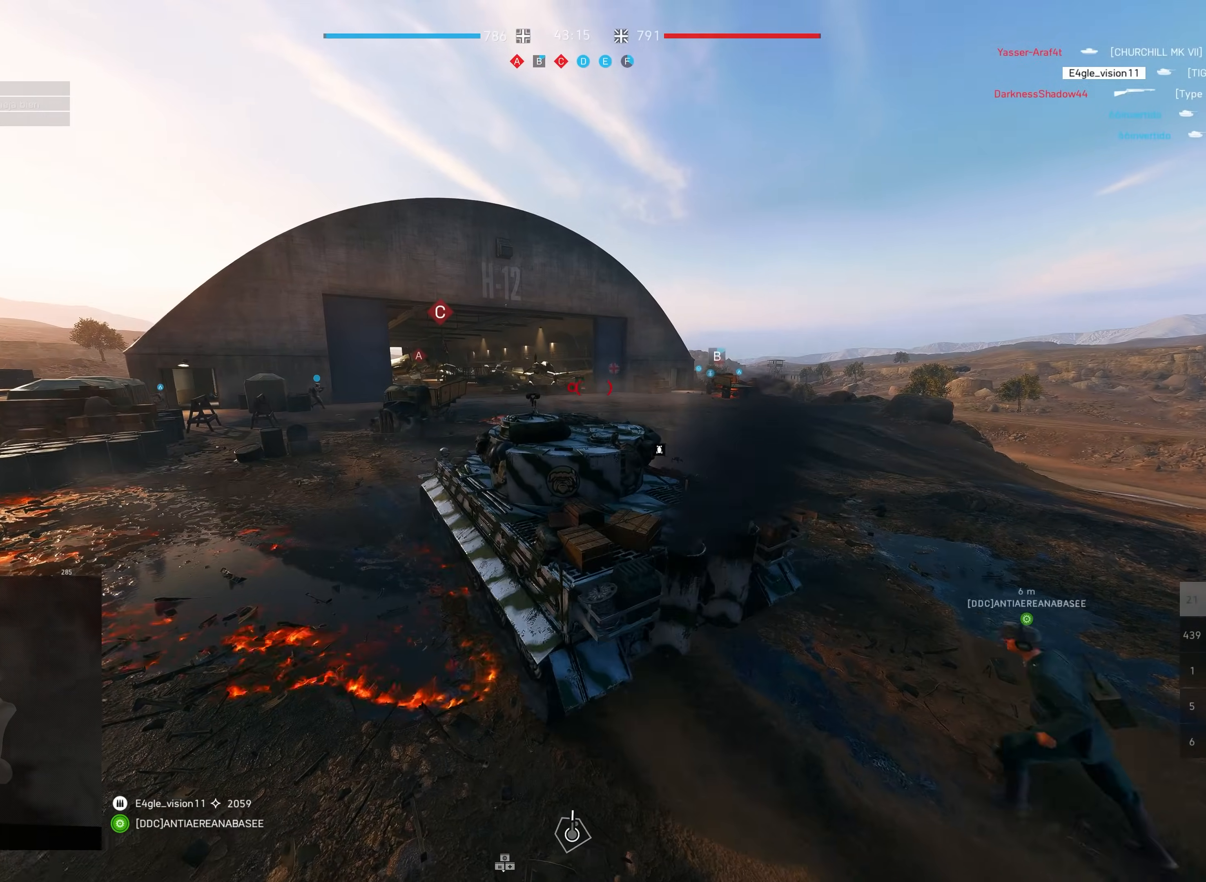
{"keys": ["shift", "w"], "mouse": [], "events": [[83, "d", "down"], [317, "d", "up"]]}
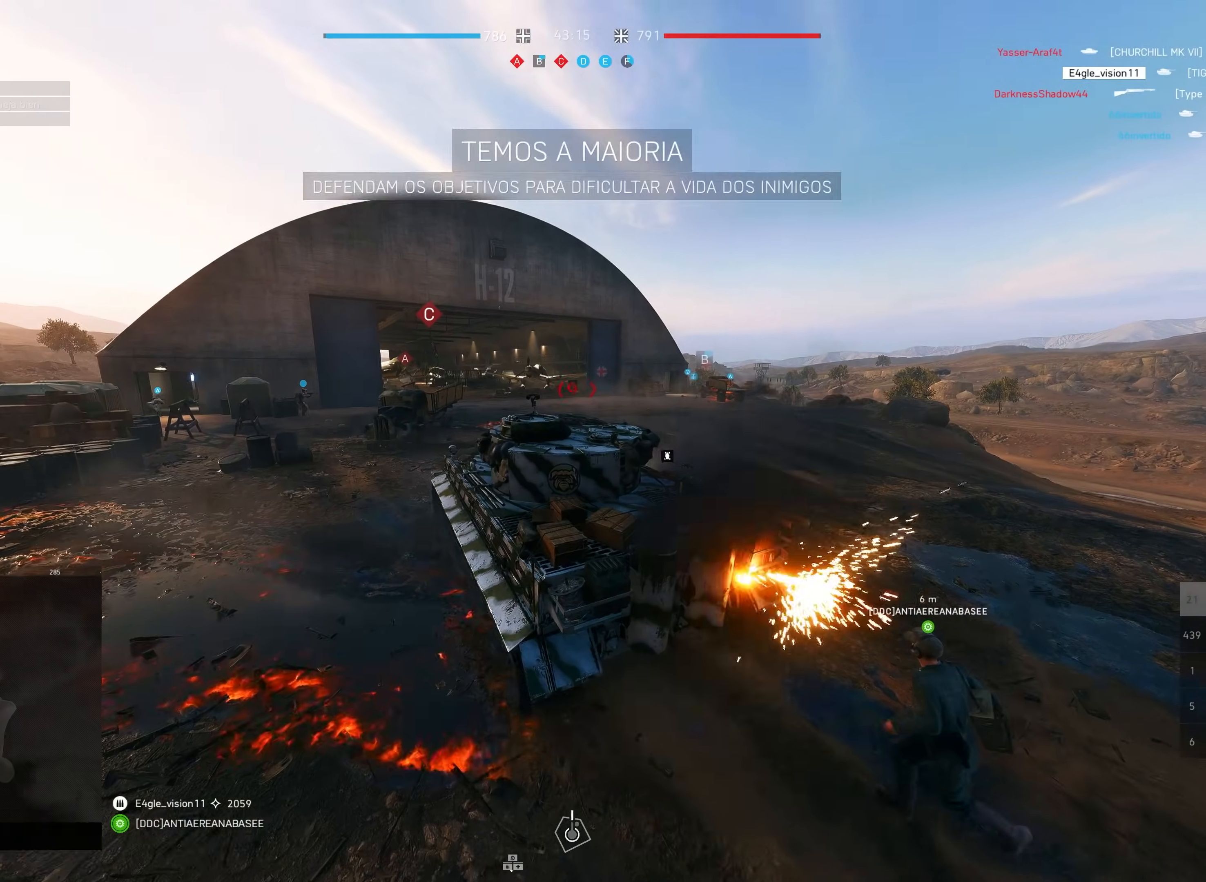
{"keys": ["shift", "w"], "mouse": ["right"], "events": [[183, "d", "down"], [400, "d", "up"], [467, "mouse_right", "down"]]}
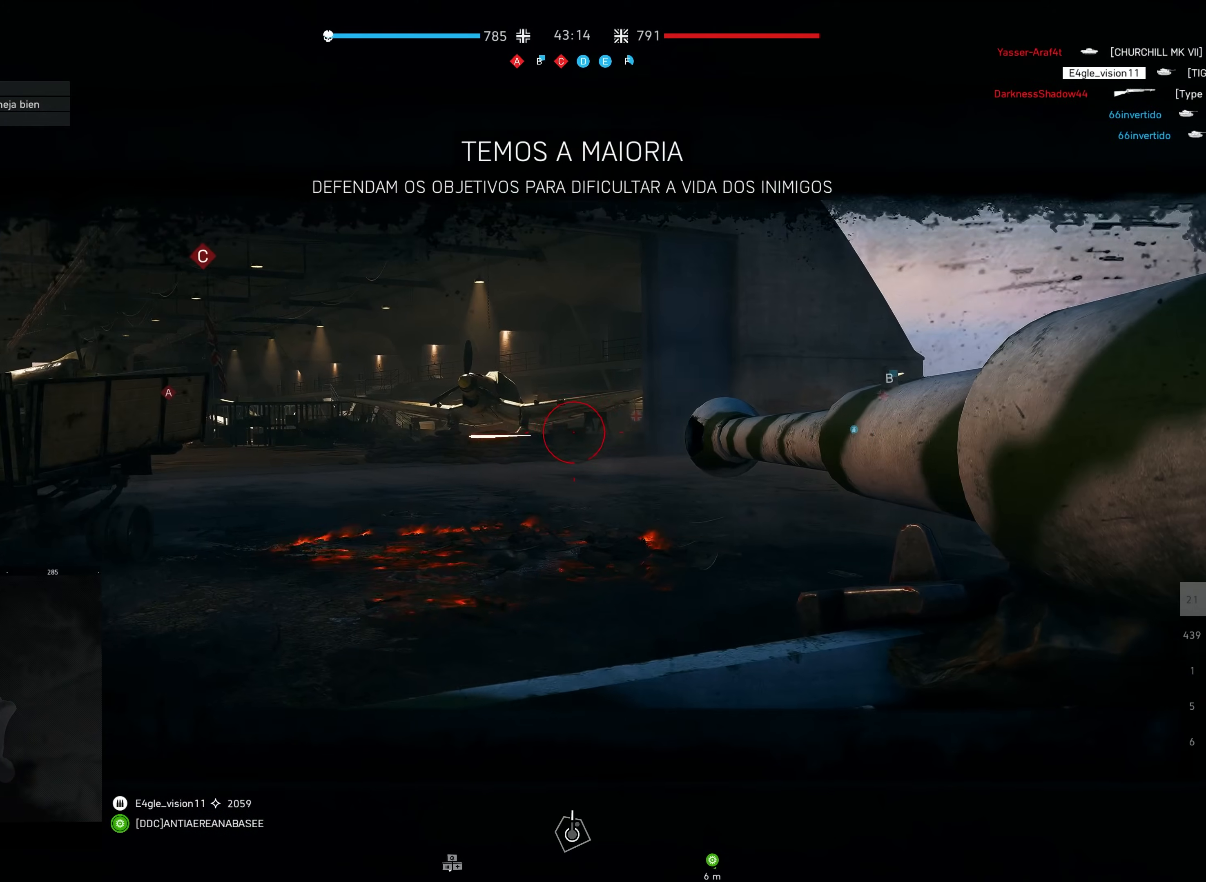
{"keys": [], "mouse": [], "events": [[50, "d", "down"], [83, "mouse_right", "up"], [167, "d", "up"], [283, "w", "up"], [300, "shift", "up"]]}
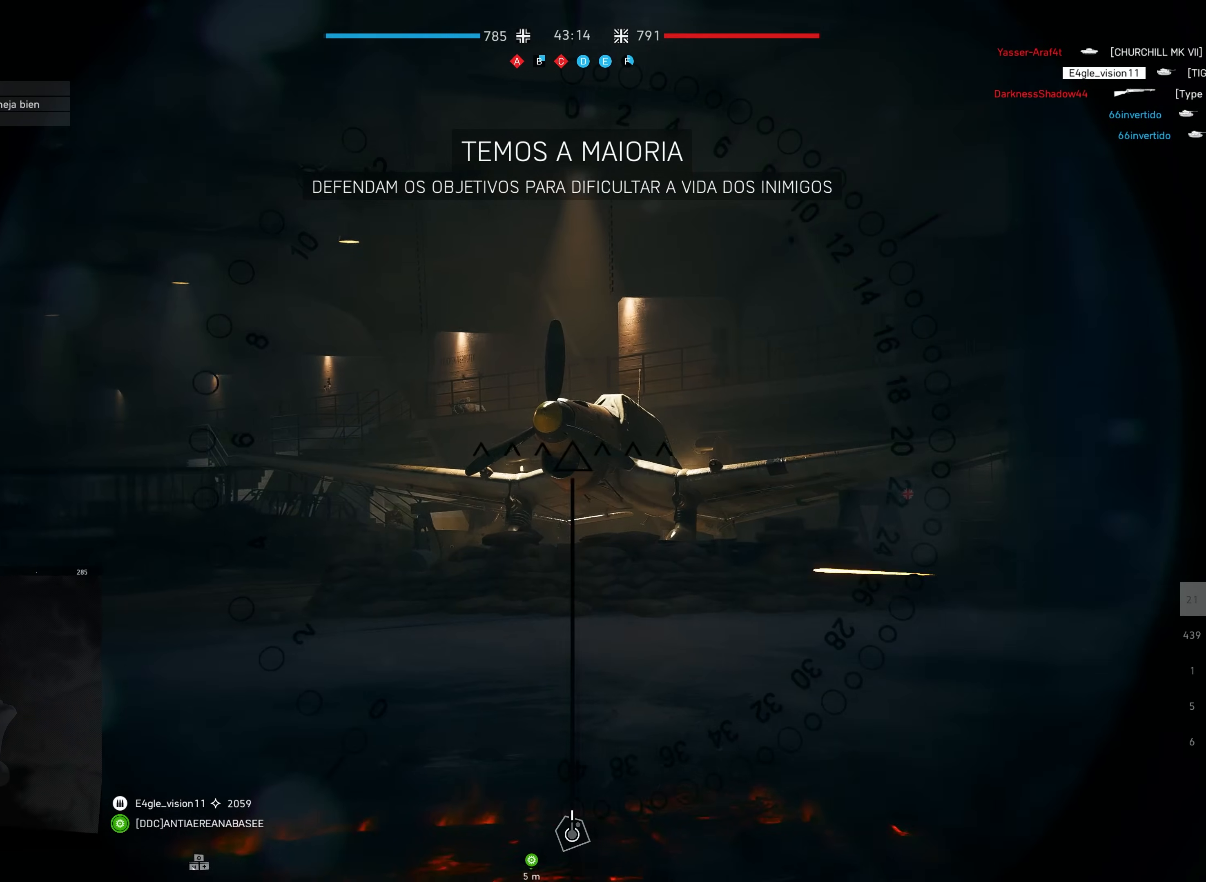
{"keys": [], "mouse": [], "events": []}
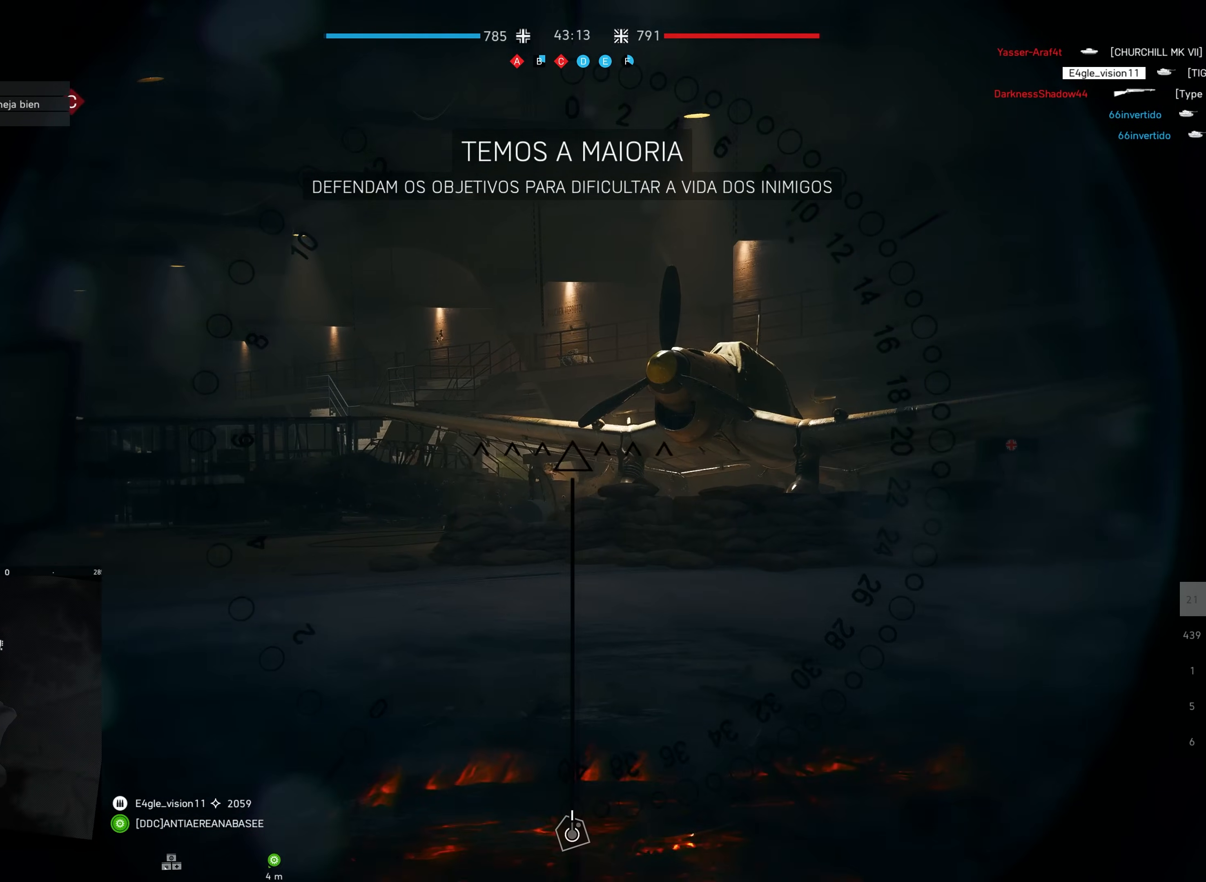
{"keys": [], "mouse": [], "events": []}
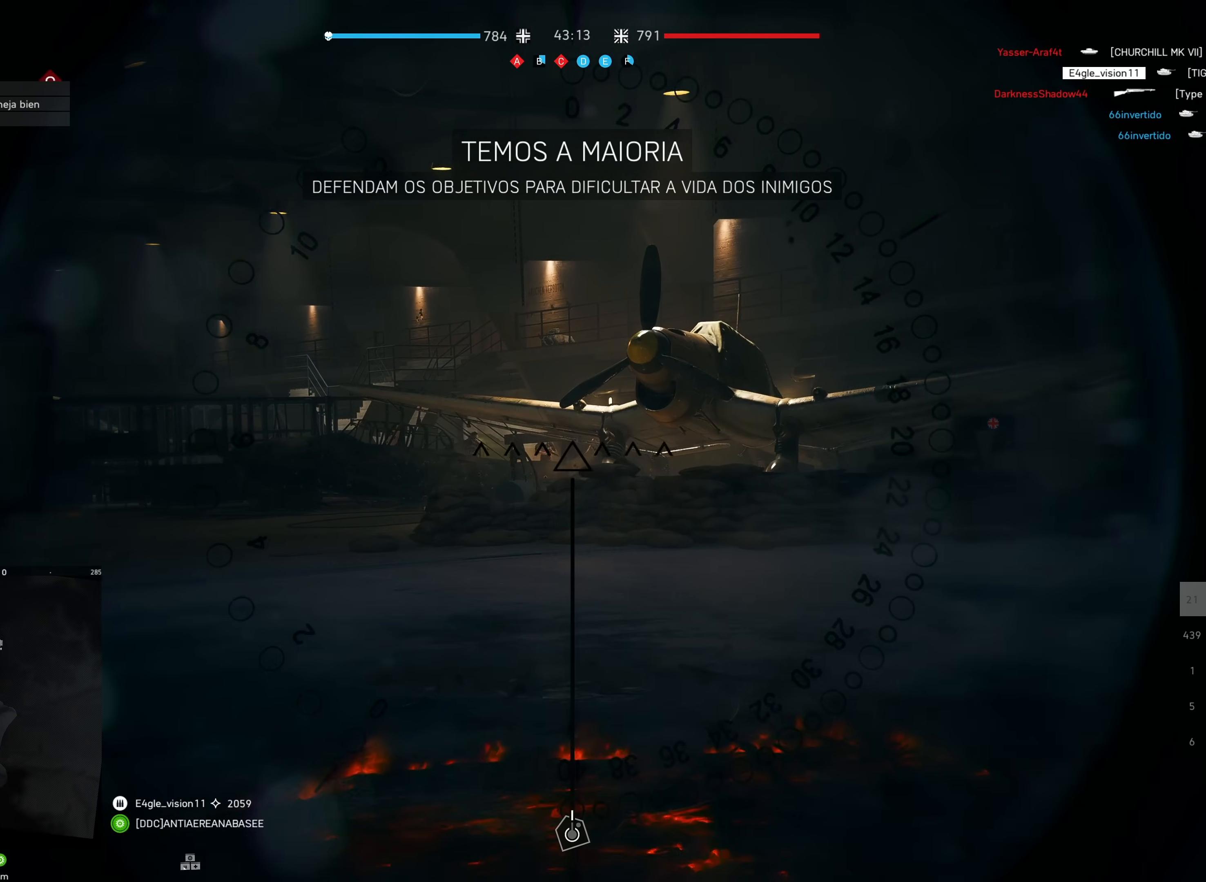
{"keys": [], "mouse": ["left"], "events": [[167, "mouse_left", "down"], [383, "f", "down"], [483, "f", "up"]]}